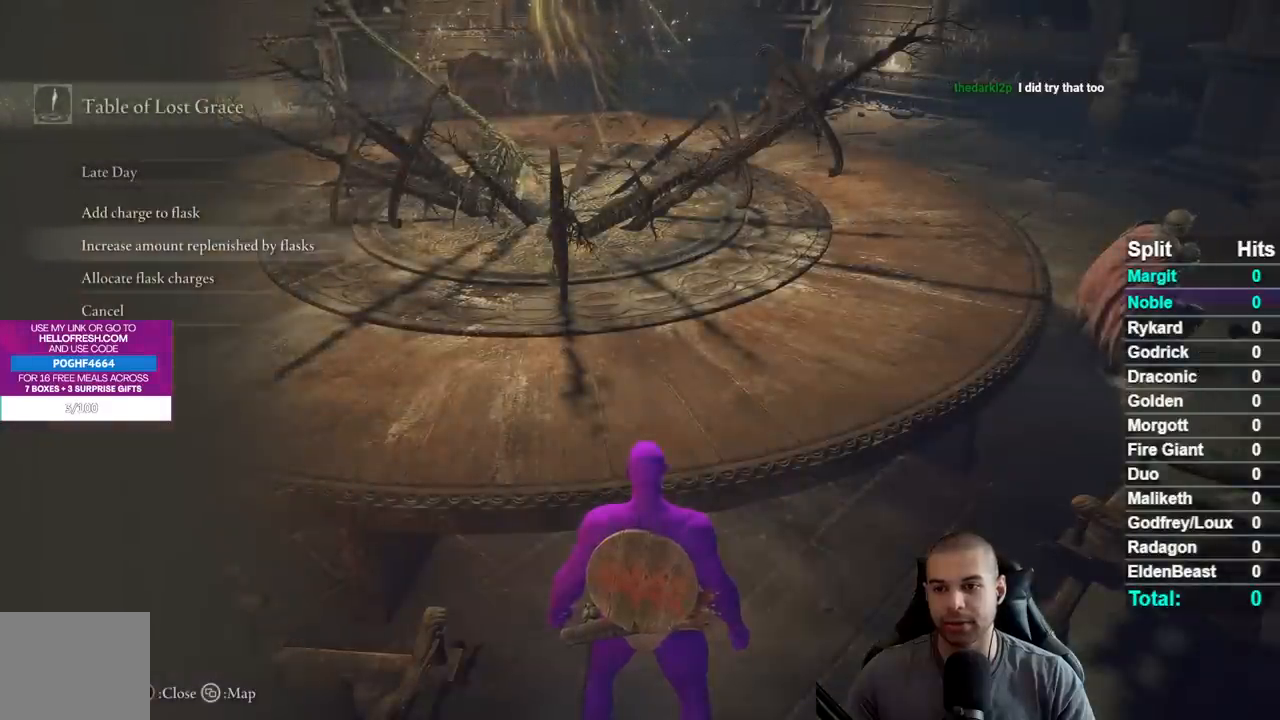
Gameplay with a controller (Xbox layout); each line is a JSON object with the inputs held at the frame after it. "events" lists button and stick changes between this image and that frame as [ms after this image, input, new state], when the widget could be followed in between. Not read: L1 L2 R1 R2.
{"buttons": [], "left_stick": "center", "right_stick": "center", "events": []}
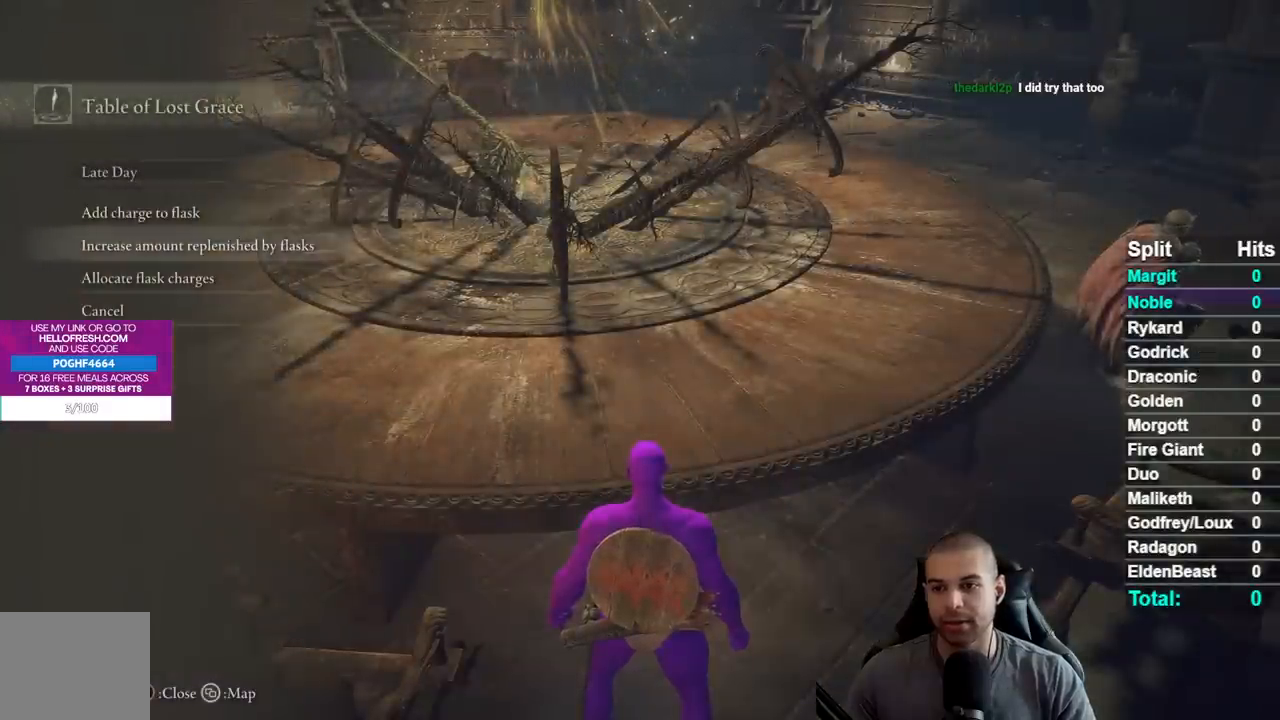
{"buttons": ["DPAD_RIGHT"], "left_stick": "center", "right_stick": "center", "events": [[117, "DPAD_DOWN", "down"], [183, "A", "down"], [217, "DPAD_DOWN", "up"], [300, "A", "up"], [383, "DPAD_RIGHT", "down"]]}
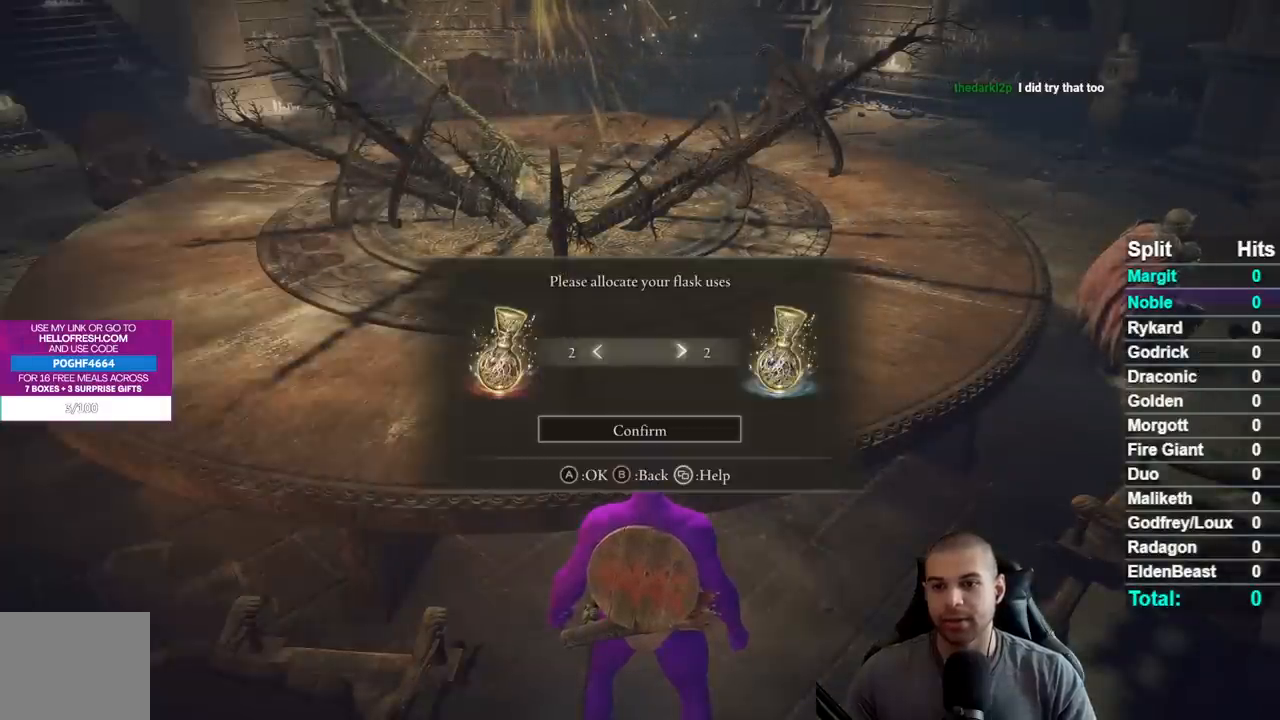
{"buttons": [], "left_stick": "center", "right_stick": "center", "events": [[117, "DPAD_RIGHT", "up"]]}
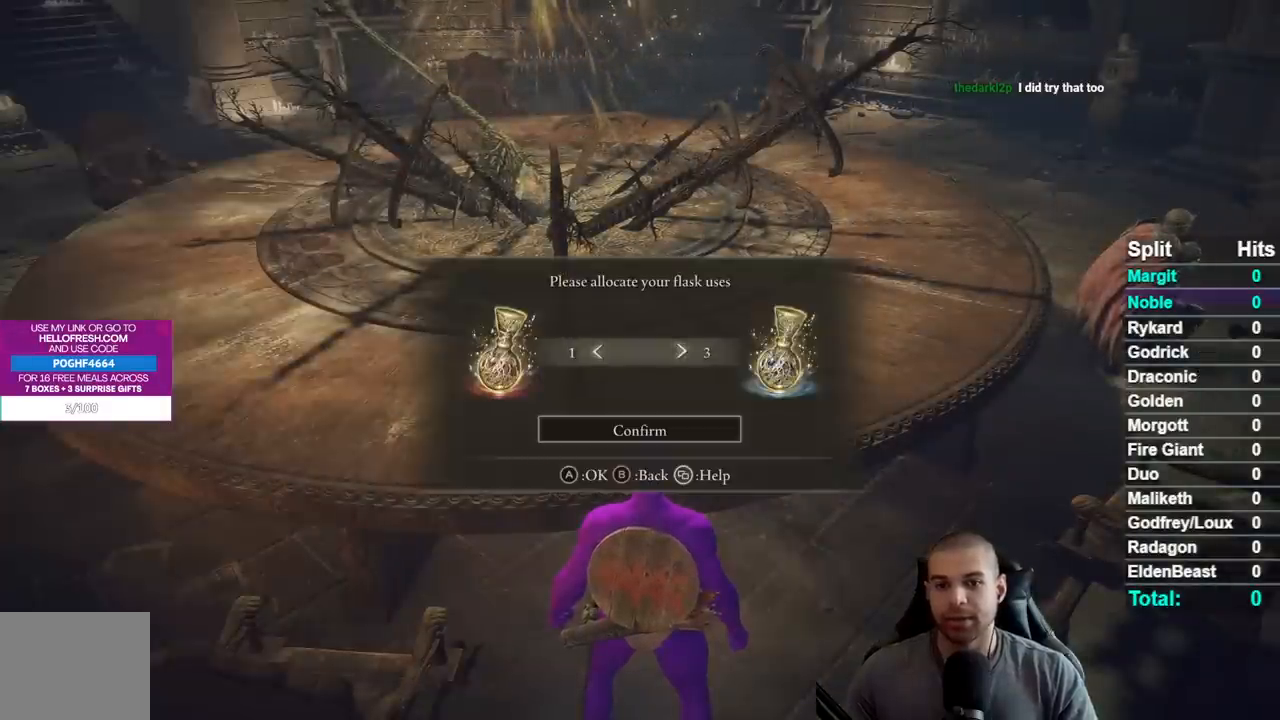
{"buttons": [], "left_stick": "center", "right_stick": "center", "events": [[150, "DPAD_LEFT", "down"], [217, "DPAD_LEFT", "up"], [350, "DPAD_DOWN", "down"], [450, "DPAD_DOWN", "up"]]}
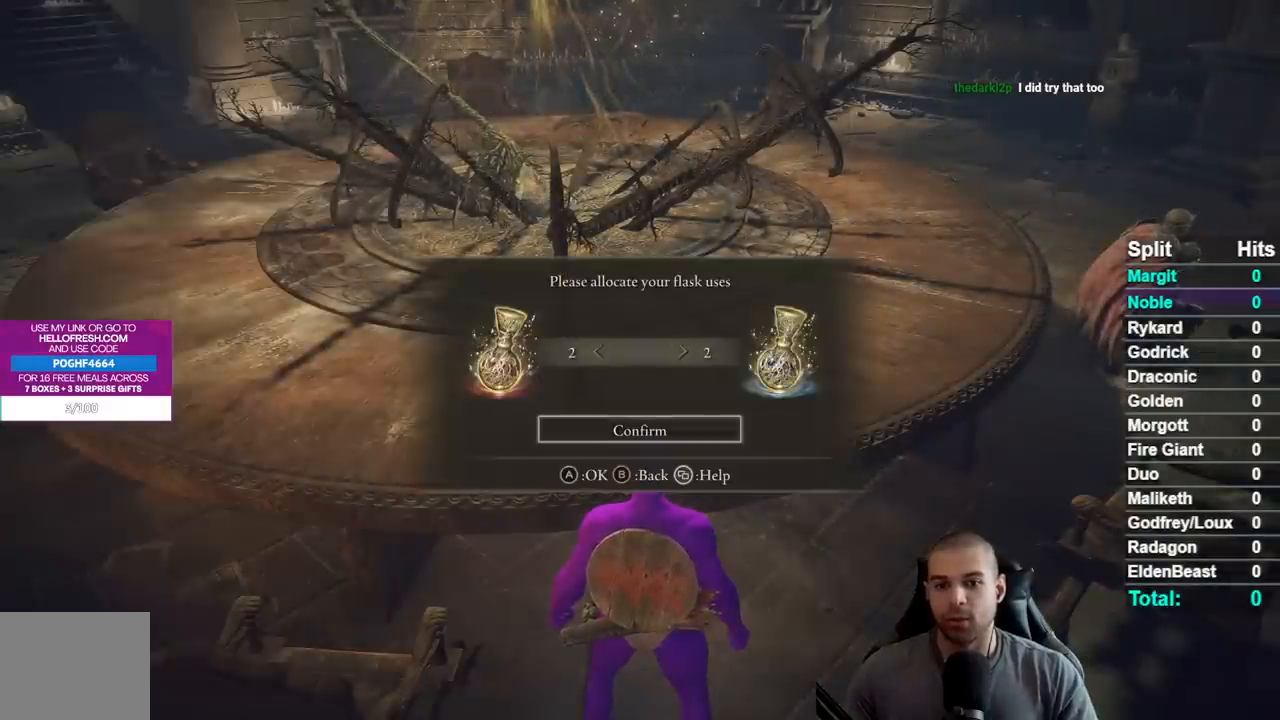
{"buttons": [], "left_stick": "center", "right_stick": "center", "events": [[50, "DPAD_DOWN", "down"], [117, "DPAD_DOWN", "up"], [367, "DPAD_UP", "down"], [467, "DPAD_UP", "up"]]}
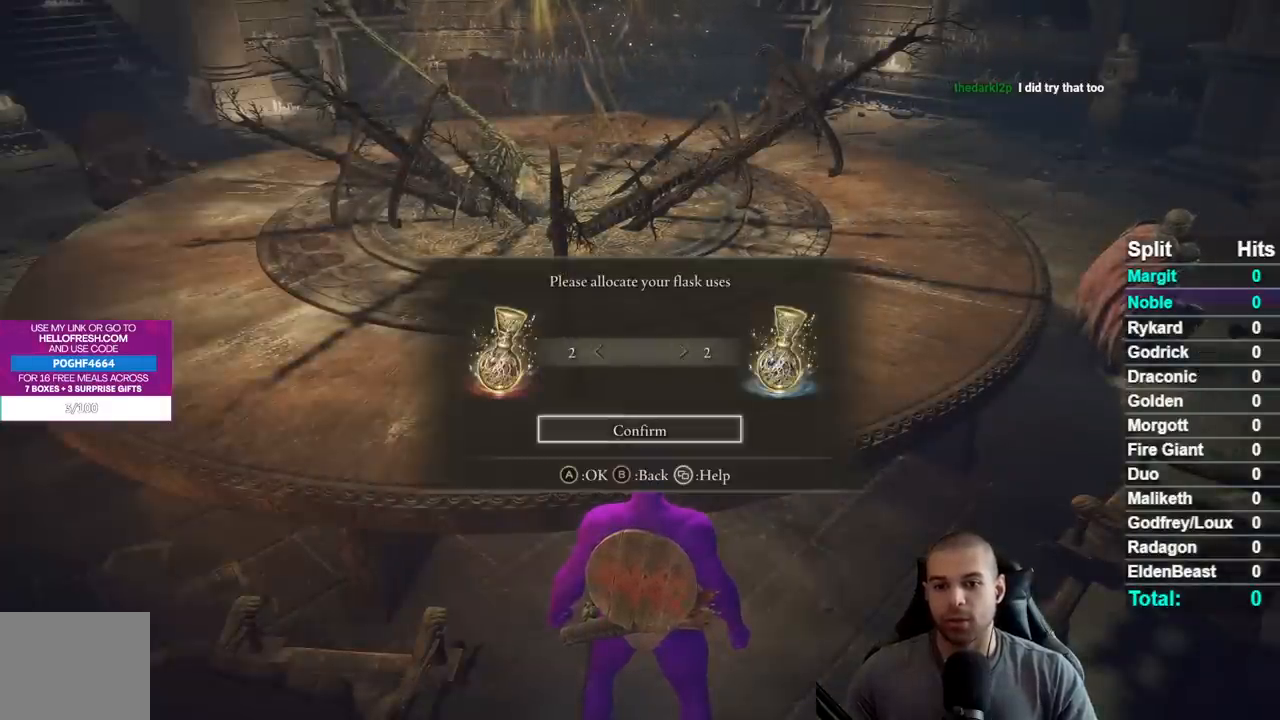
{"buttons": [], "left_stick": "center", "right_stick": "center", "events": [[117, "DPAD_UP", "down"], [217, "DPAD_UP", "up"], [367, "DPAD_RIGHT", "down"], [433, "DPAD_RIGHT", "up"]]}
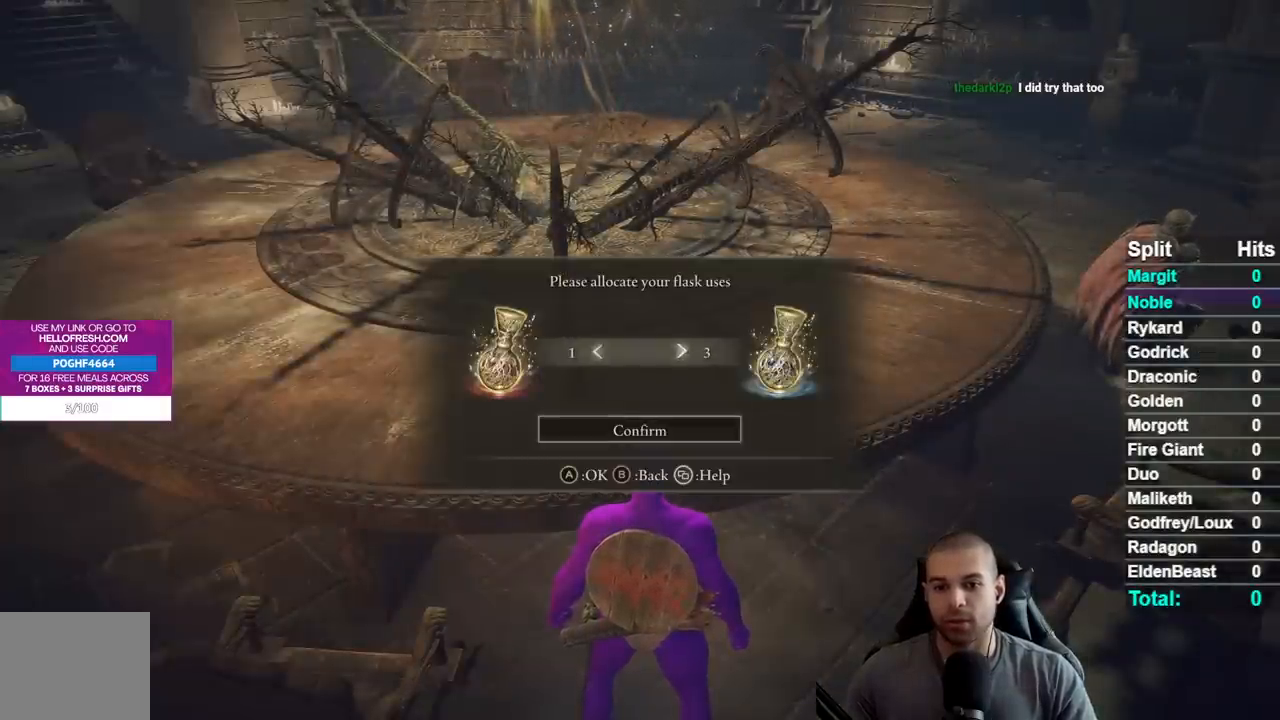
{"buttons": [], "left_stick": "center", "right_stick": "center", "events": [[50, "DPAD_DOWN", "down"], [167, "DPAD_DOWN", "up"]]}
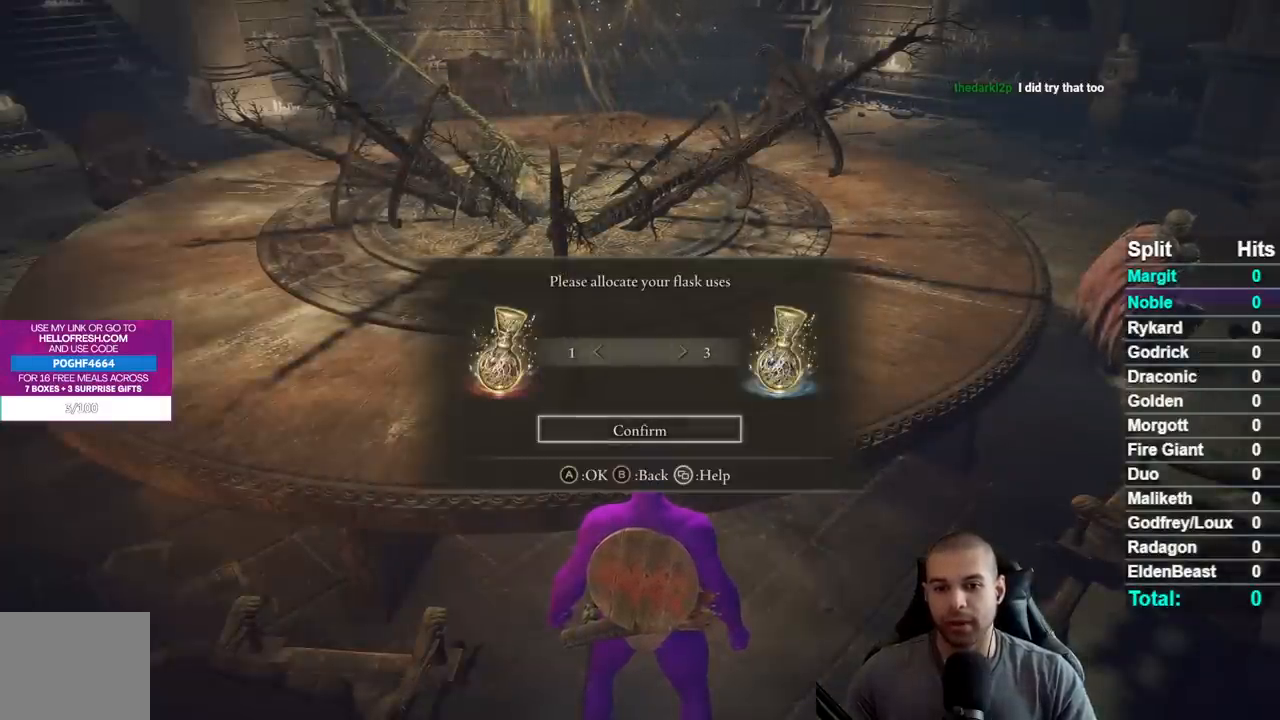
{"buttons": [], "left_stick": "center", "right_stick": "center", "events": [[200, "A", "down"], [317, "A", "up"]]}
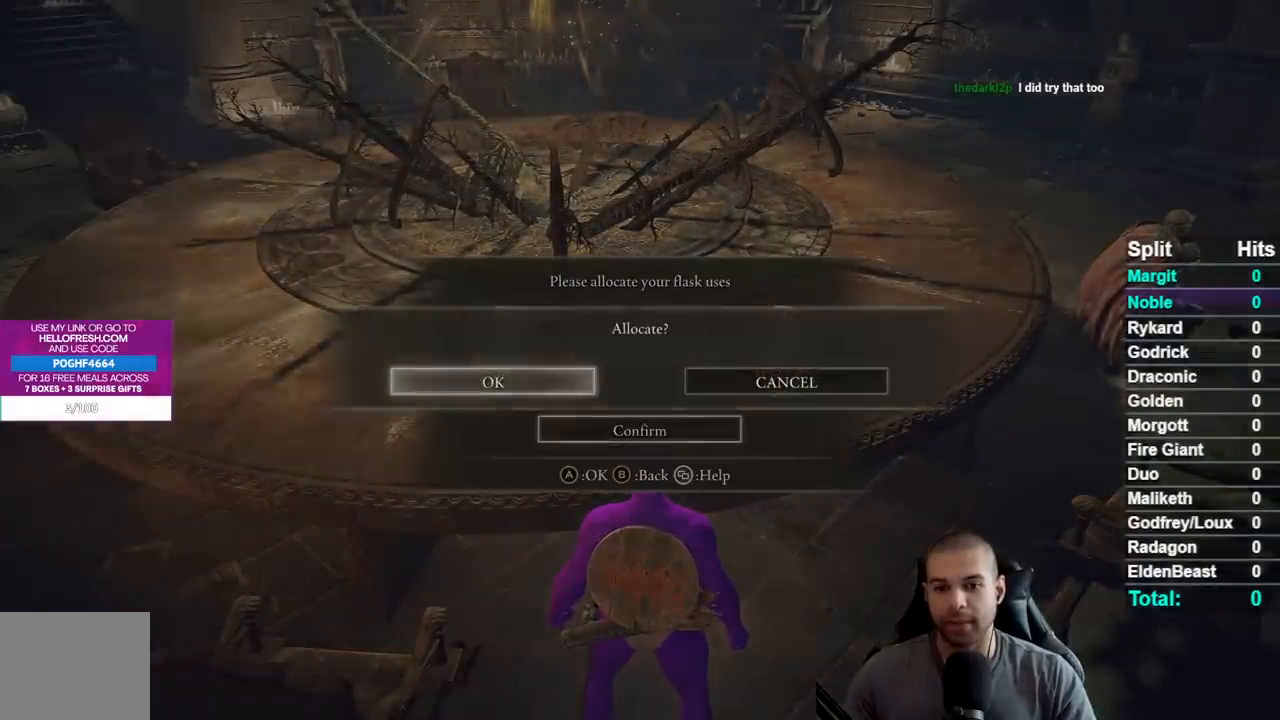
{"buttons": [], "left_stick": "center", "right_stick": "center", "events": []}
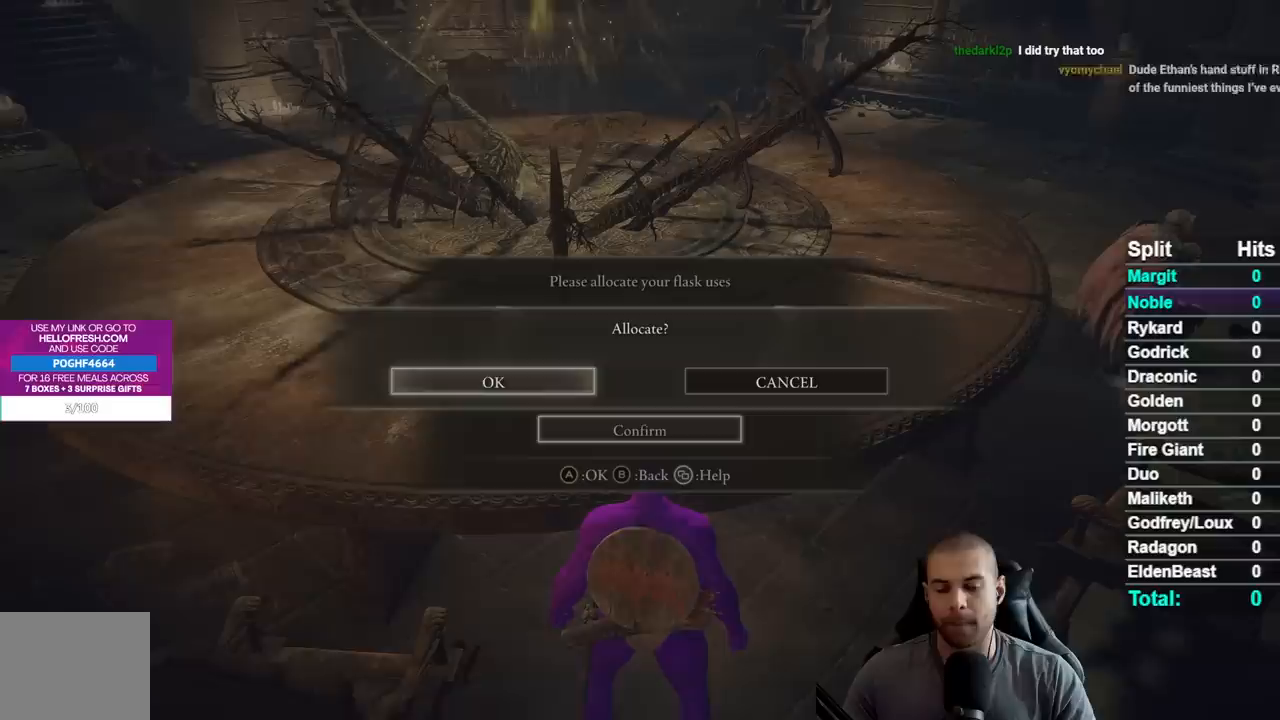
{"buttons": ["A"], "left_stick": "center", "right_stick": "center", "events": [[267, "DPAD_RIGHT", "down"], [383, "DPAD_RIGHT", "up"], [450, "A", "down"]]}
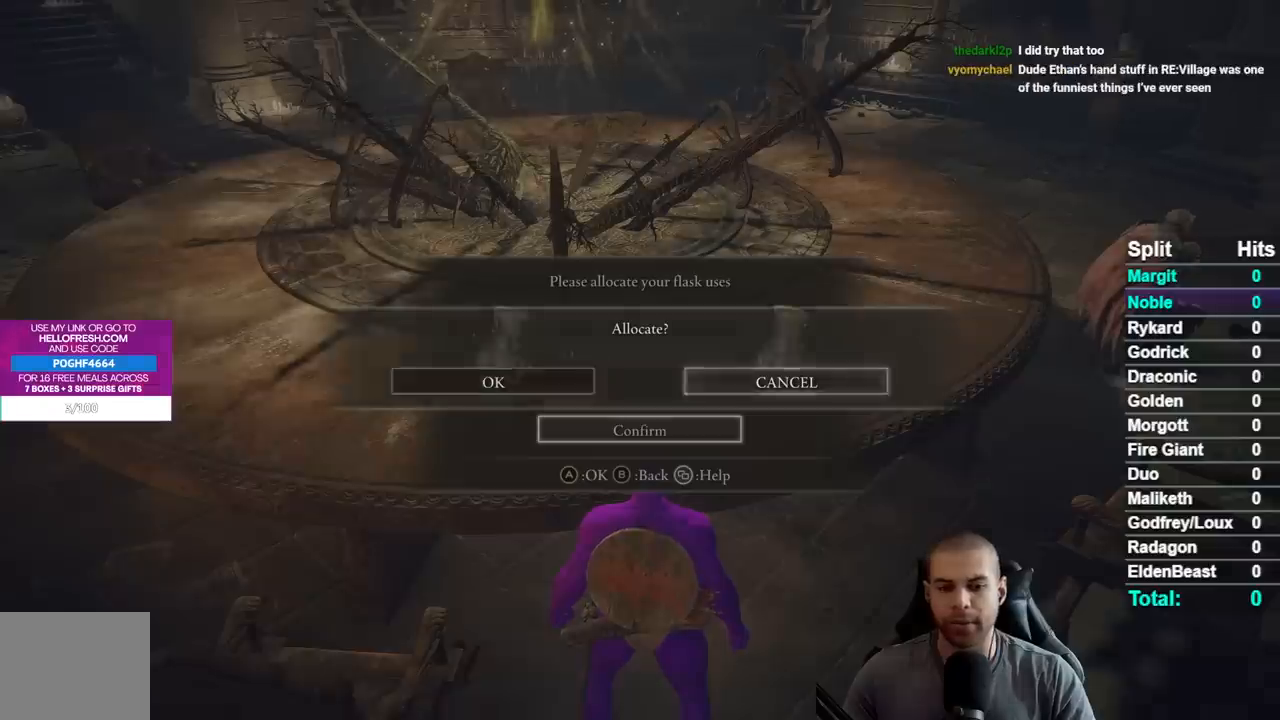
{"buttons": [], "left_stick": "center", "right_stick": "center", "events": [[67, "A", "up"]]}
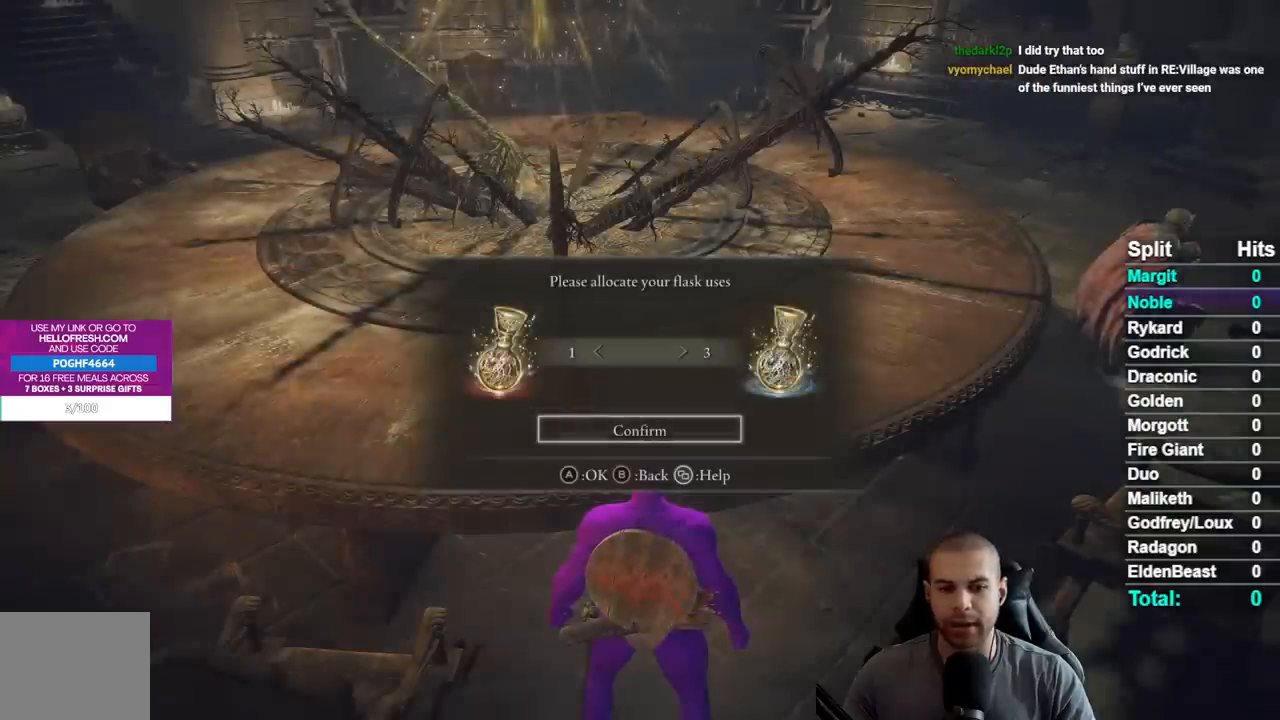
{"buttons": [], "left_stick": "center", "right_stick": "center", "events": [[267, "DPAD_UP", "down"], [400, "DPAD_UP", "up"]]}
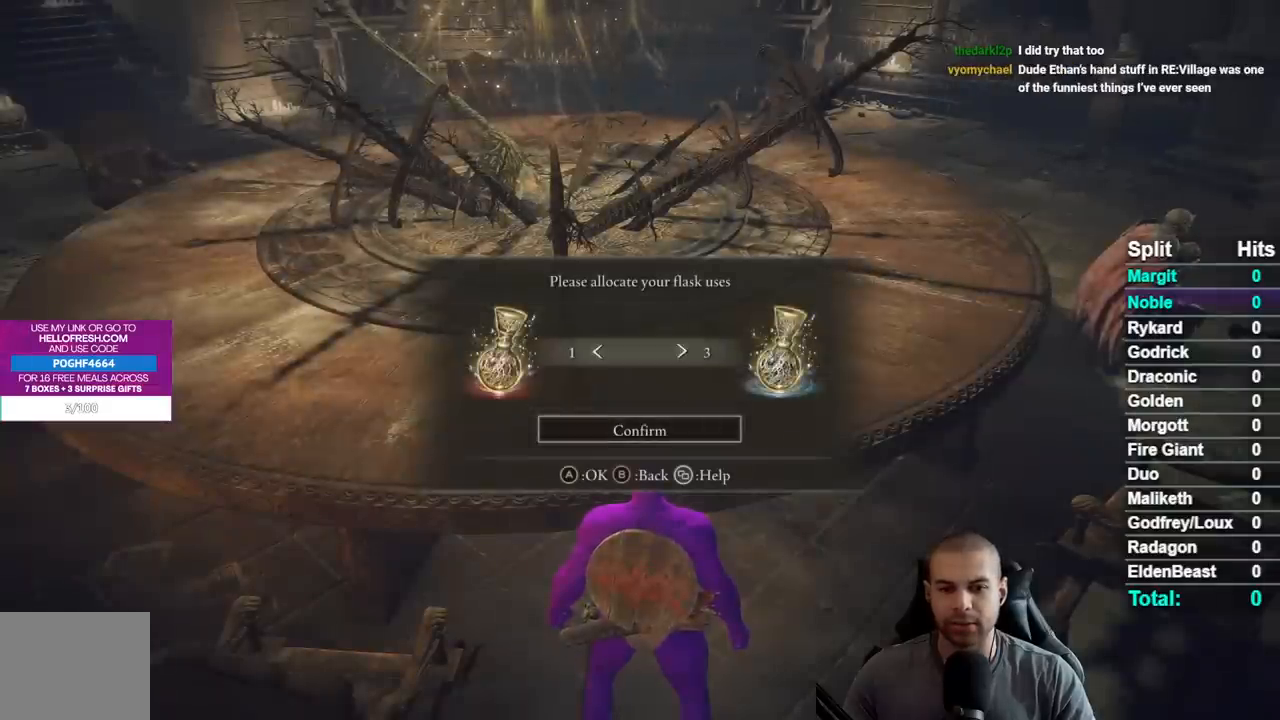
{"buttons": [], "left_stick": "center", "right_stick": "center", "events": [[17, "DPAD_LEFT", "down"], [100, "DPAD_LEFT", "up"]]}
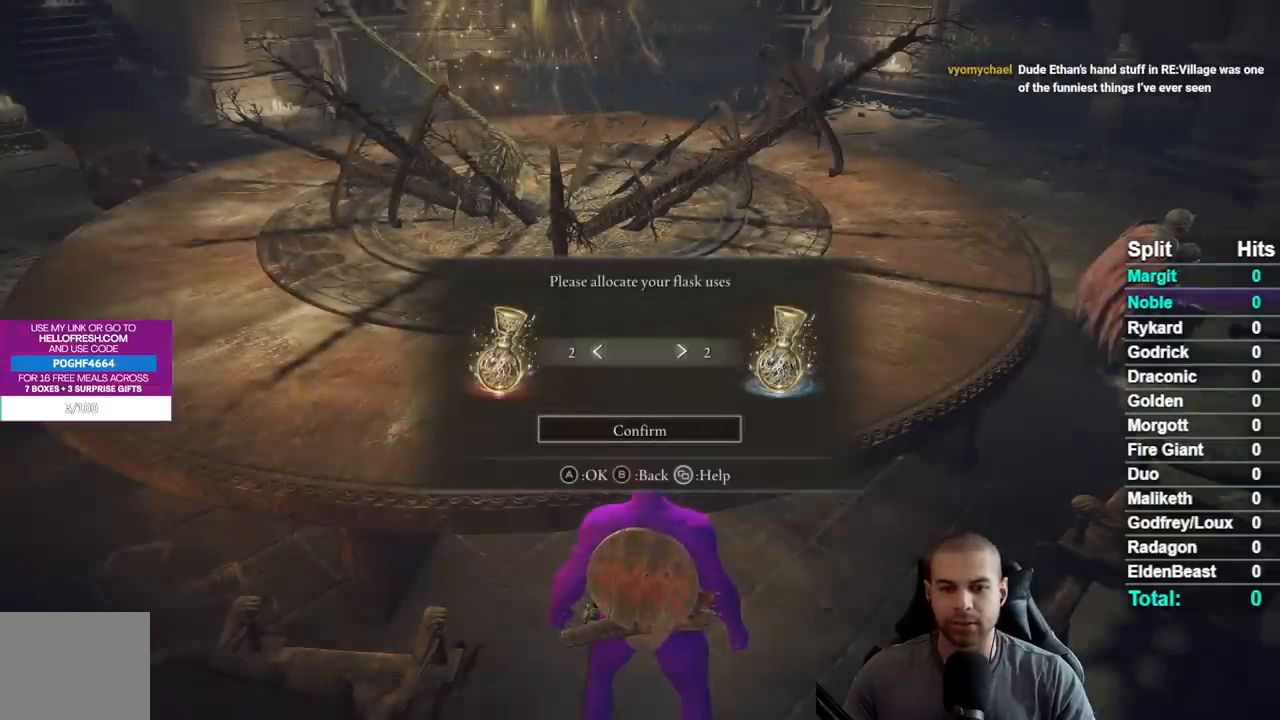
{"buttons": [], "left_stick": "center", "right_stick": "center", "events": [[167, "DPAD_DOWN", "down"], [267, "DPAD_DOWN", "up"]]}
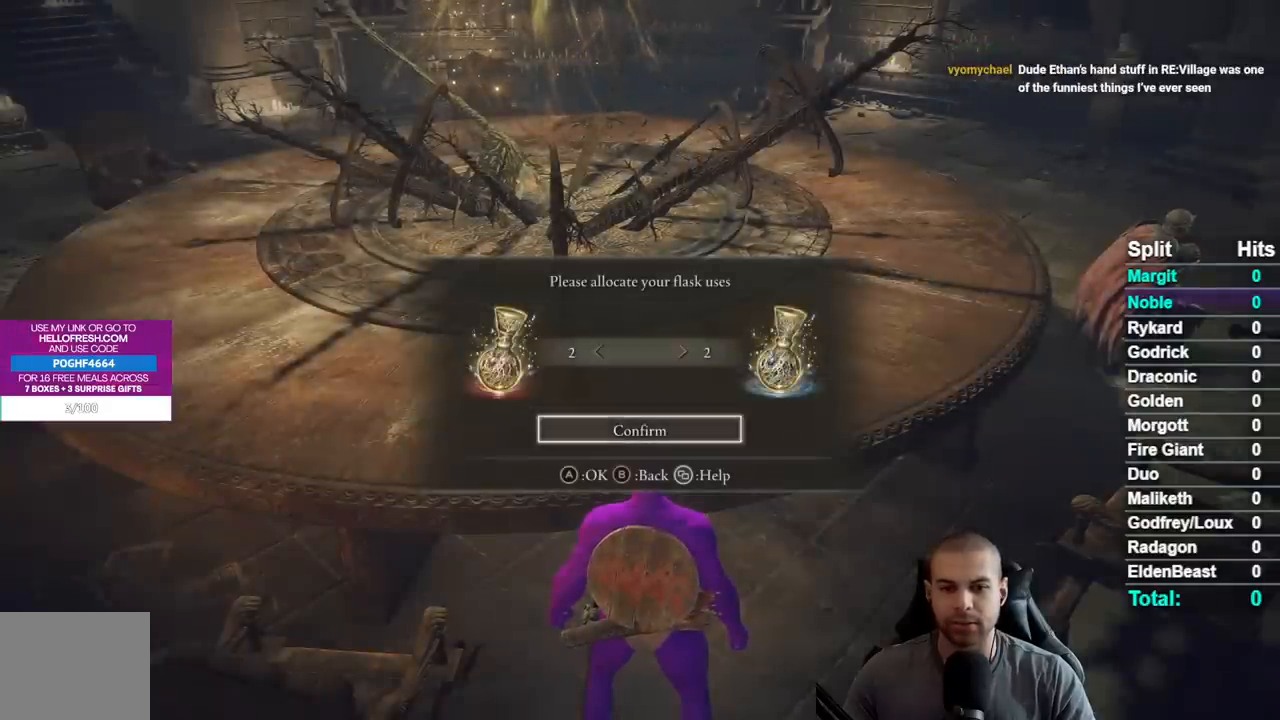
{"buttons": [], "left_stick": "center", "right_stick": "center", "events": []}
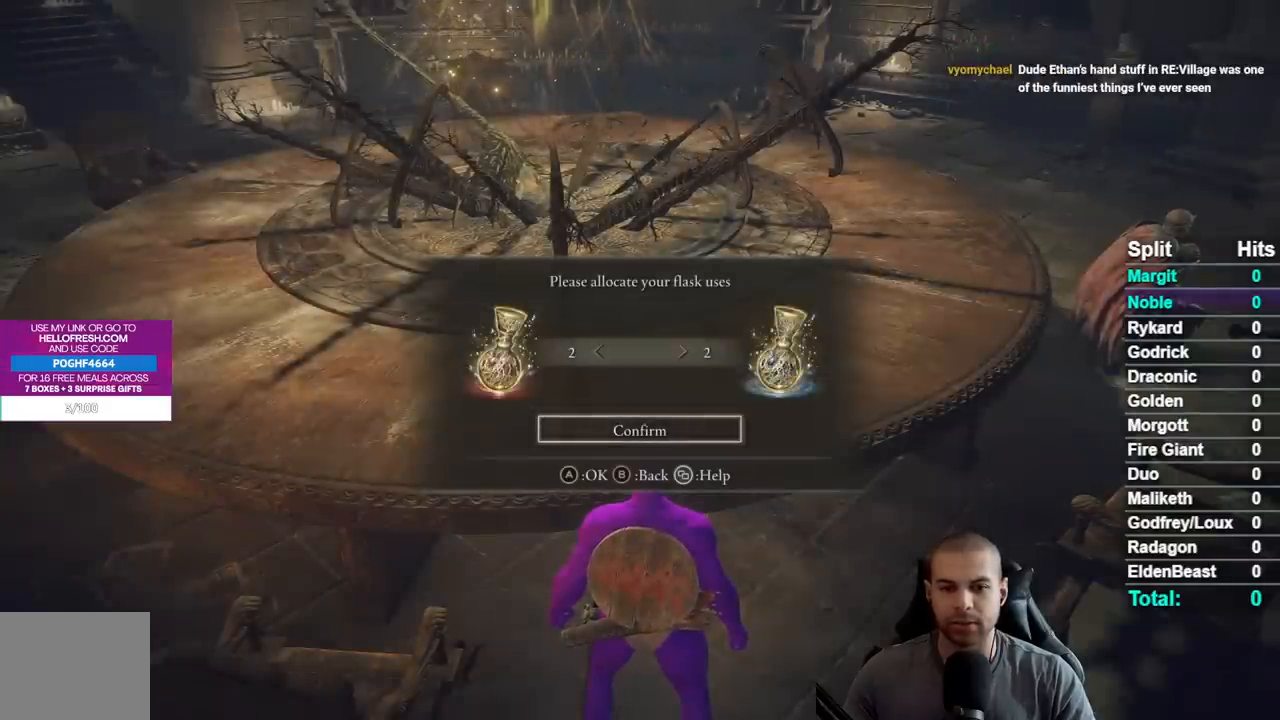
{"buttons": [], "left_stick": "center", "right_stick": "center", "events": [[300, "B", "down"], [400, "B", "up"]]}
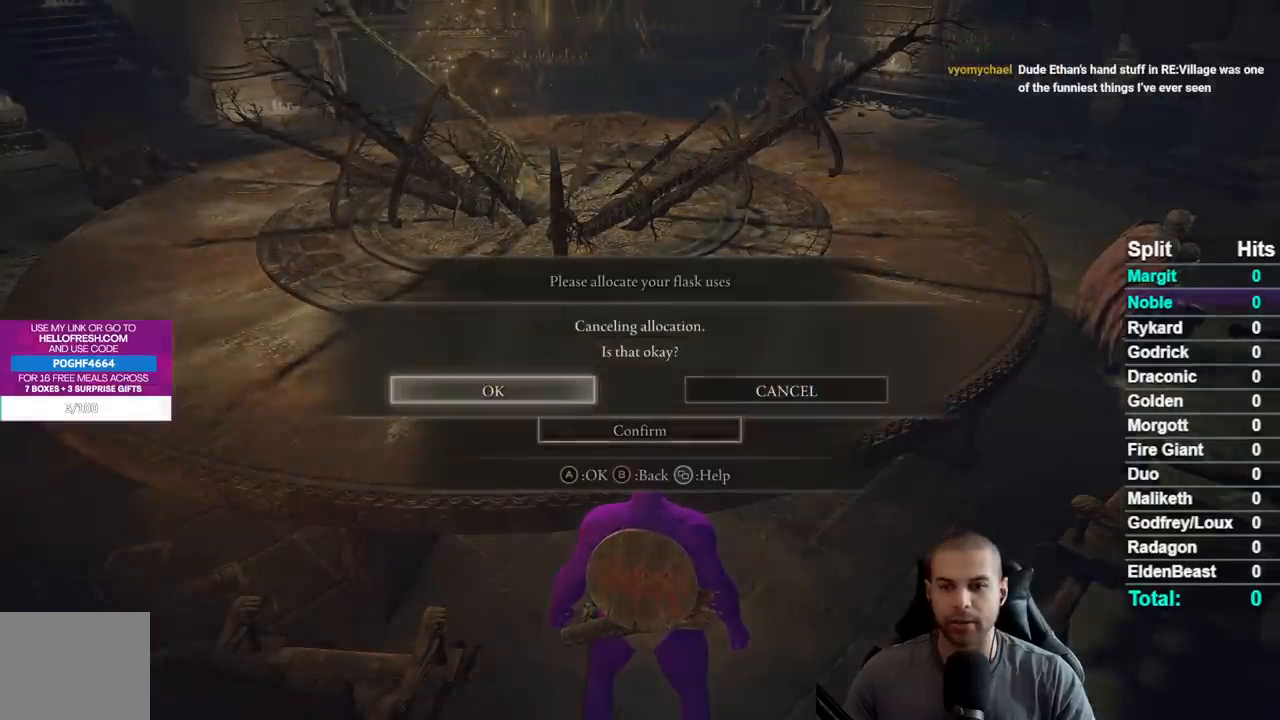
{"buttons": [], "left_stick": "center", "right_stick": "center", "events": []}
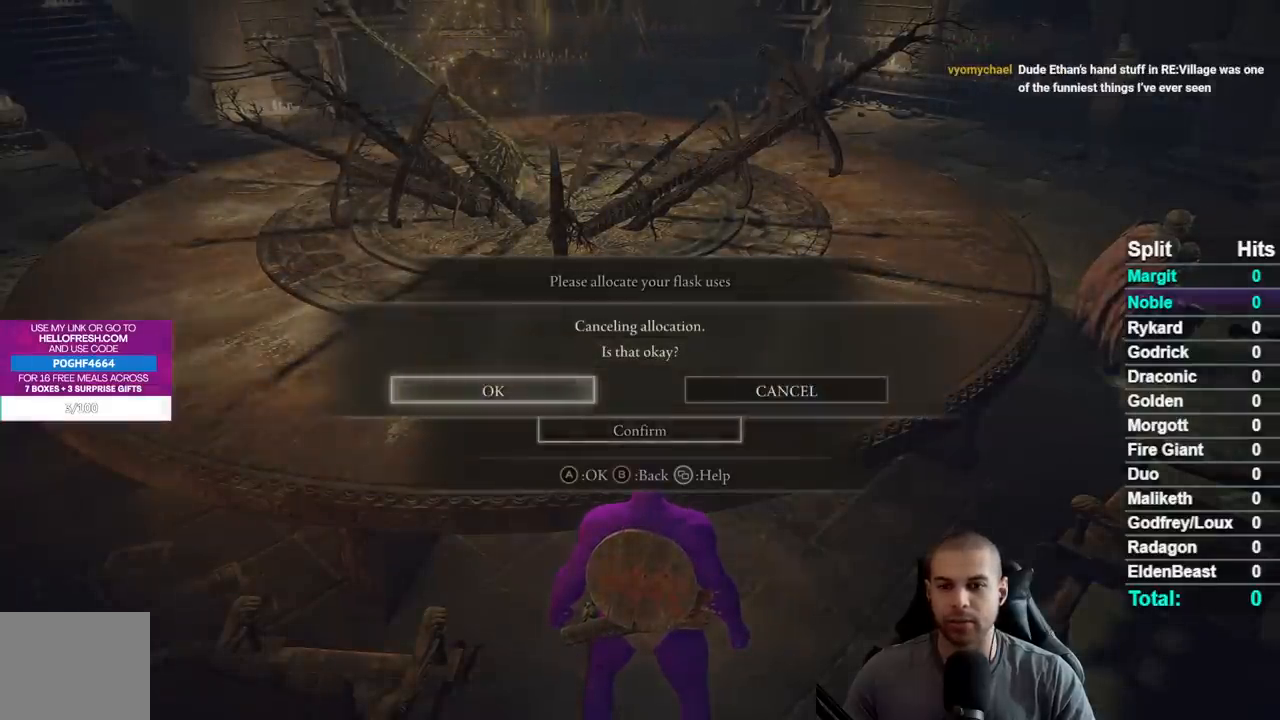
{"buttons": [], "left_stick": "center", "right_stick": "center", "events": [[50, "A", "down"], [150, "A", "up"]]}
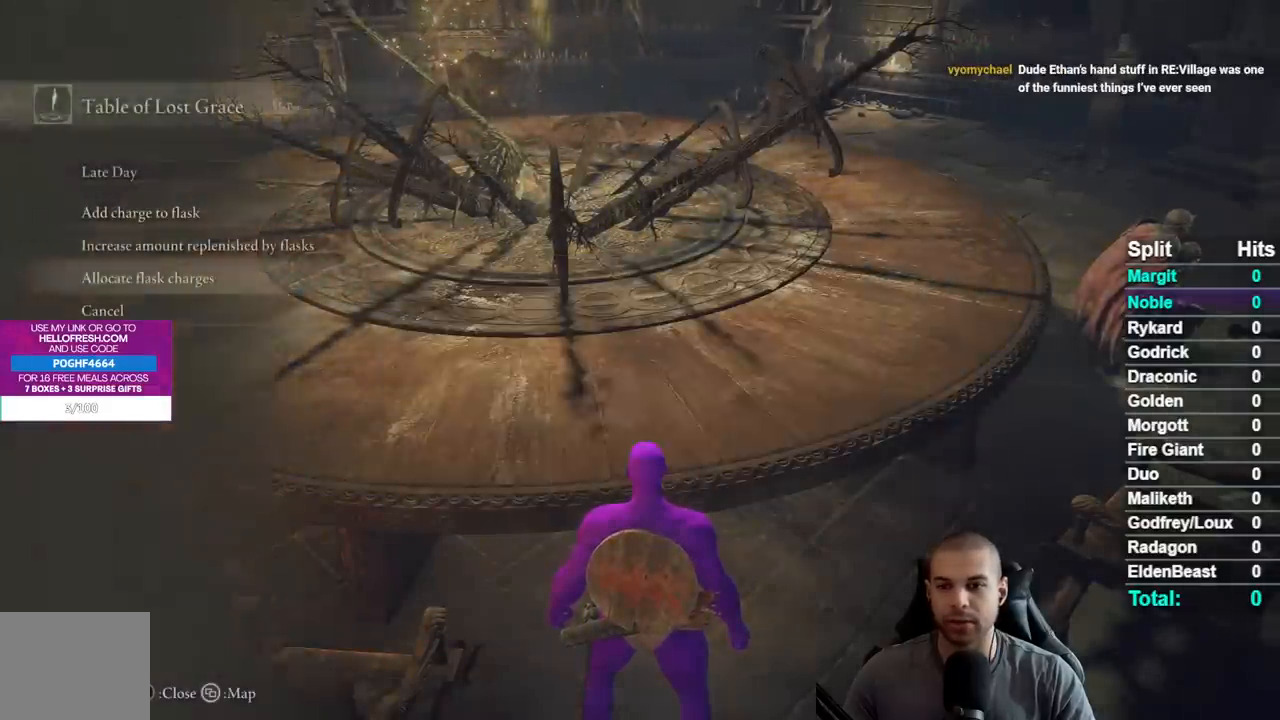
{"buttons": ["DPAD_UP"], "left_stick": "center", "right_stick": "center", "events": [[300, "DPAD_UP", "down"], [400, "DPAD_UP", "up"], [500, "DPAD_UP", "down"]]}
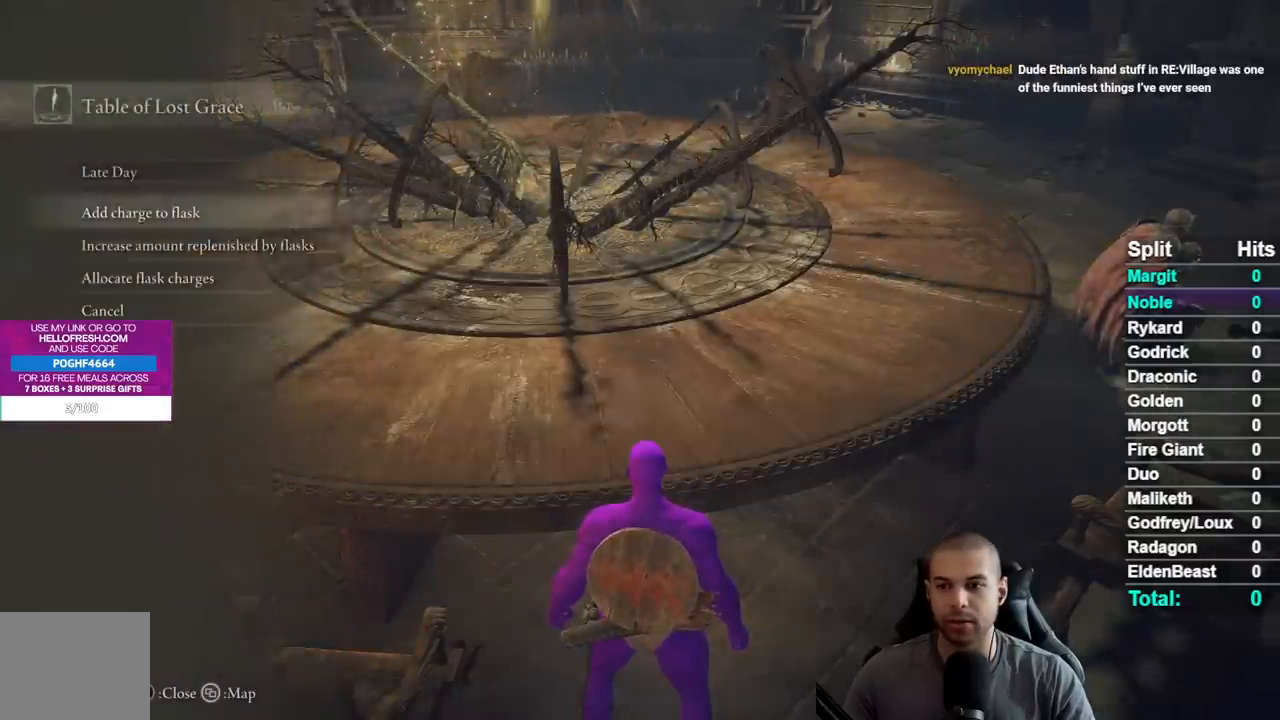
{"buttons": [], "left_stick": "center", "right_stick": "center", "events": [[67, "A", "down"], [67, "DPAD_UP", "up"], [167, "A", "up"]]}
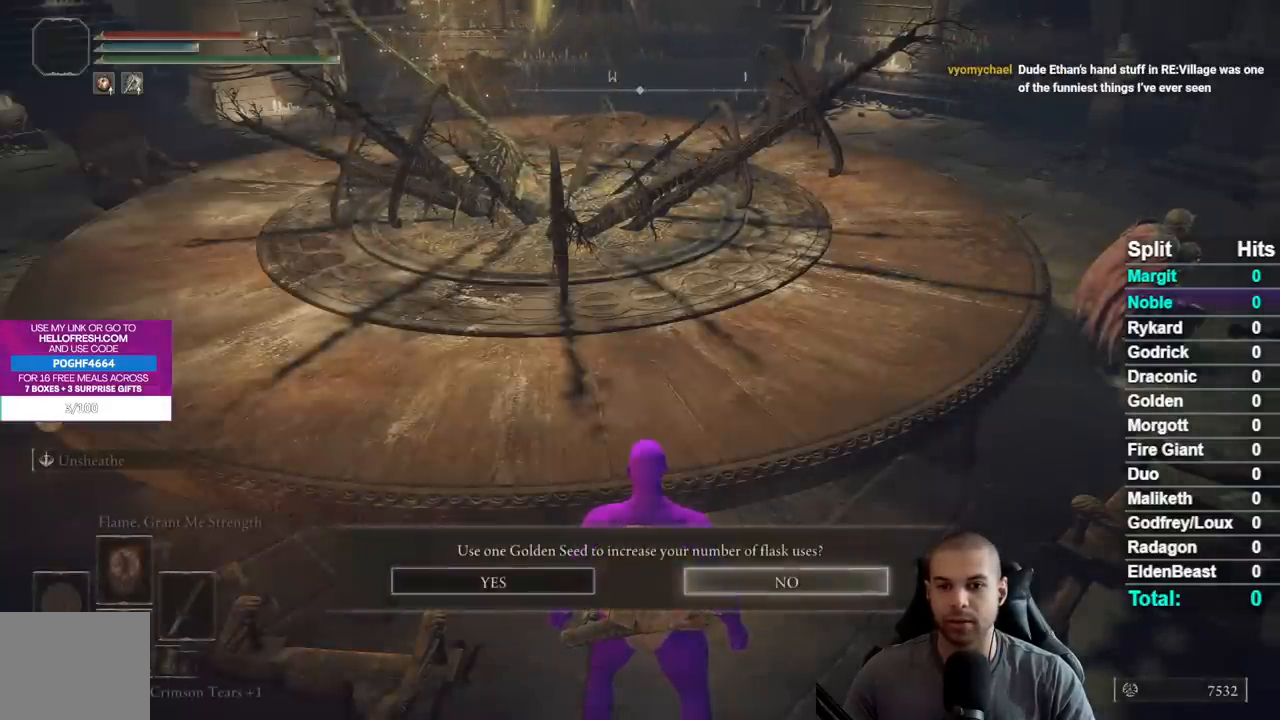
{"buttons": [], "left_stick": "center", "right_stick": "center", "events": [[133, "DPAD_LEFT", "down"], [217, "A", "down"], [233, "DPAD_LEFT", "up"], [317, "A", "up"]]}
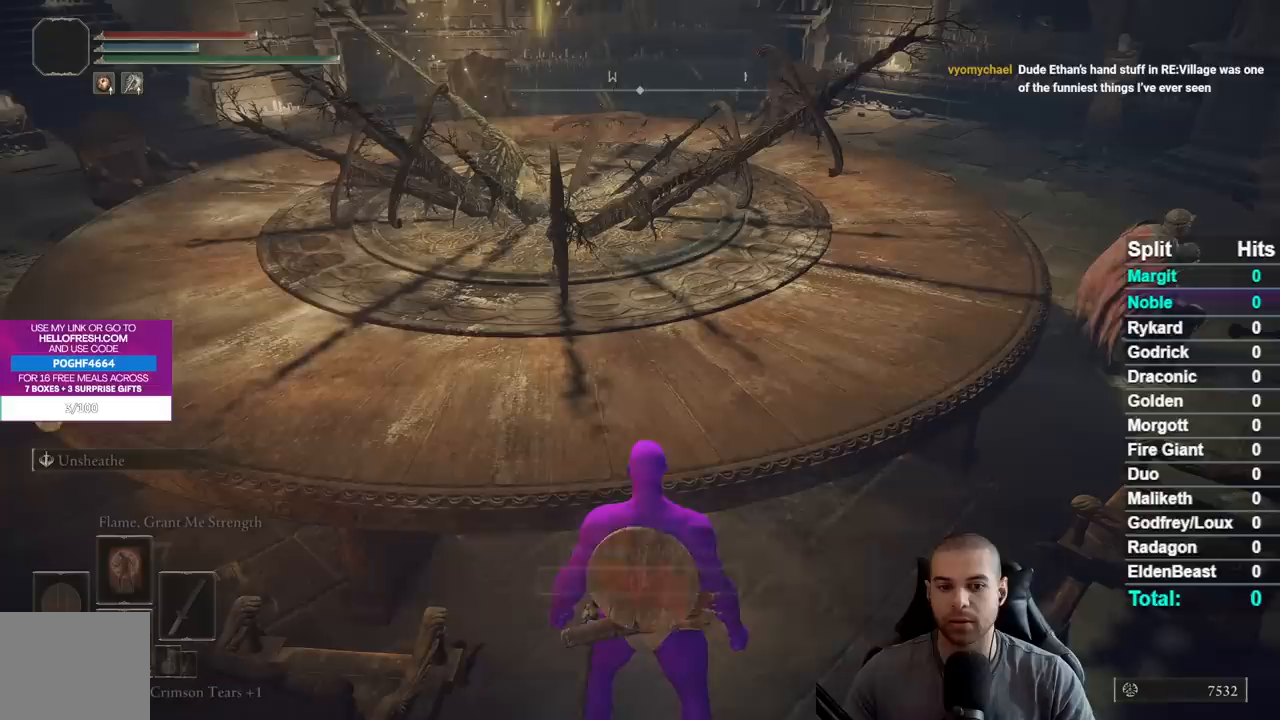
{"buttons": [], "left_stick": "center", "right_stick": "center", "events": [[400, "A", "down"], [483, "A", "up"]]}
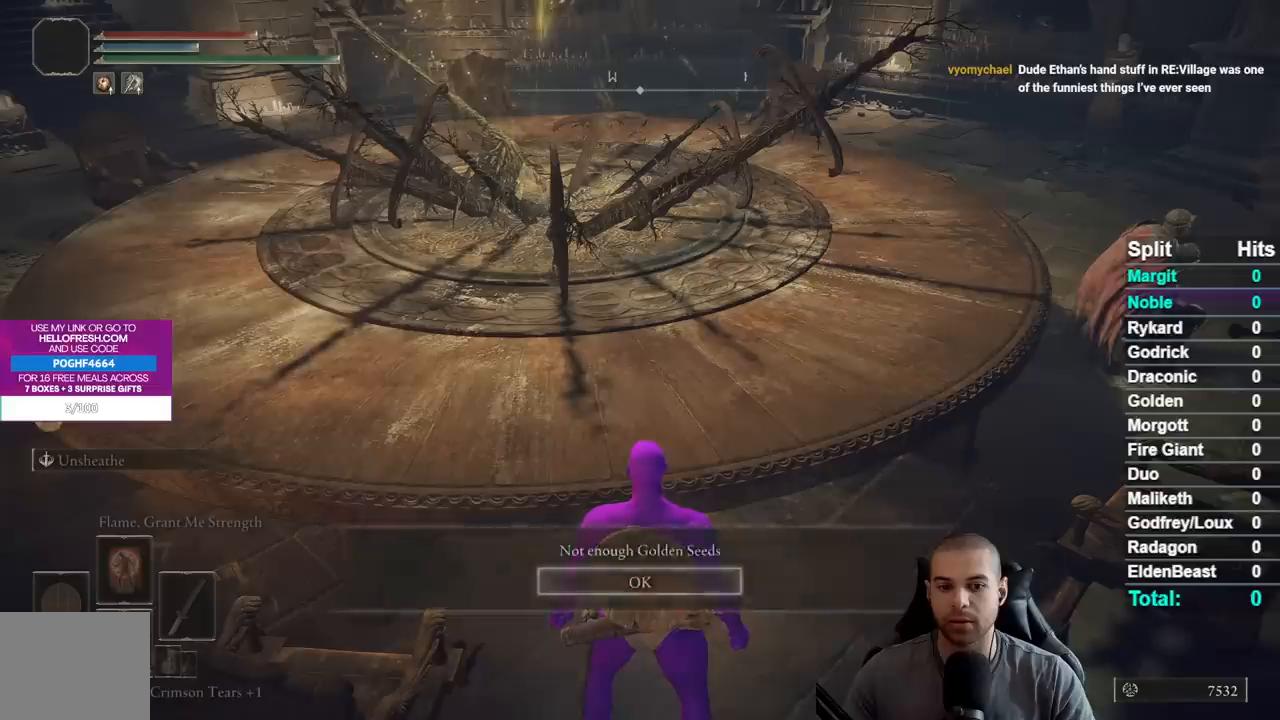
{"buttons": ["DPAD_DOWN"], "left_stick": "center", "right_stick": "center", "events": [[450, "DPAD_DOWN", "down"]]}
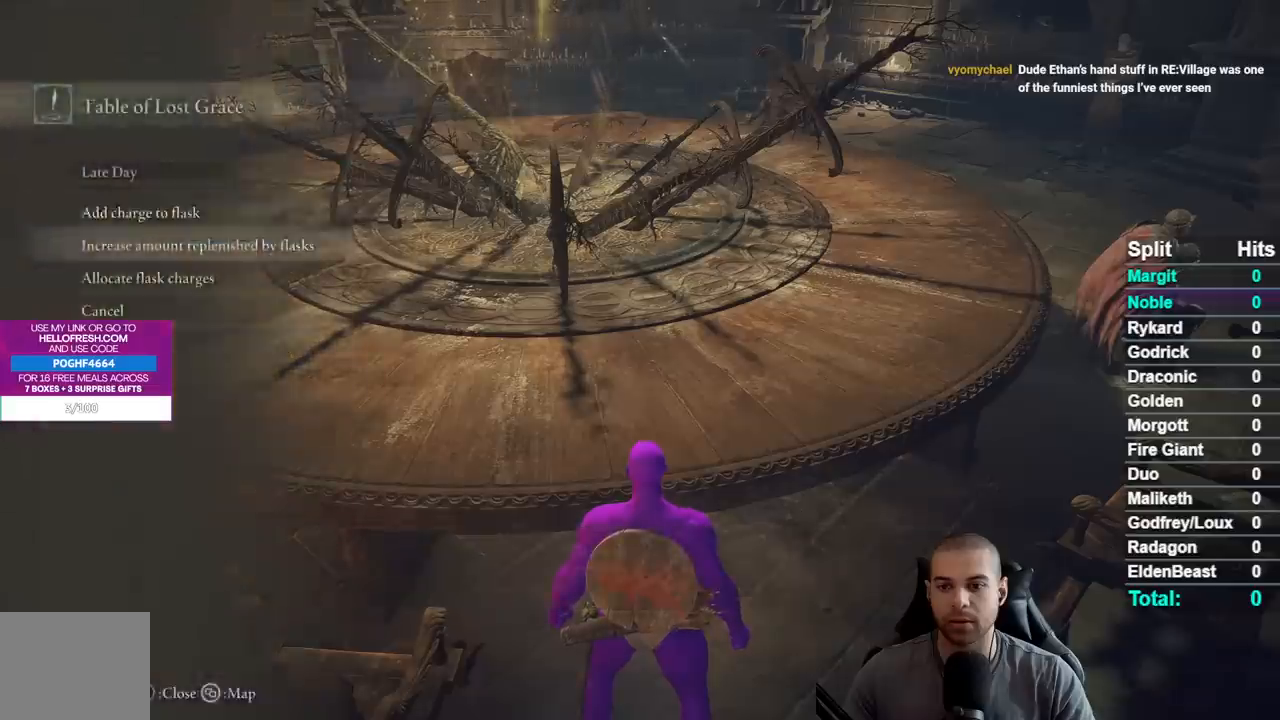
{"buttons": ["A"], "left_stick": "center", "right_stick": "center", "events": [[50, "A", "down"], [67, "DPAD_DOWN", "up"], [167, "A", "up"], [367, "DPAD_LEFT", "down"], [467, "DPAD_LEFT", "up"], [500, "A", "down"]]}
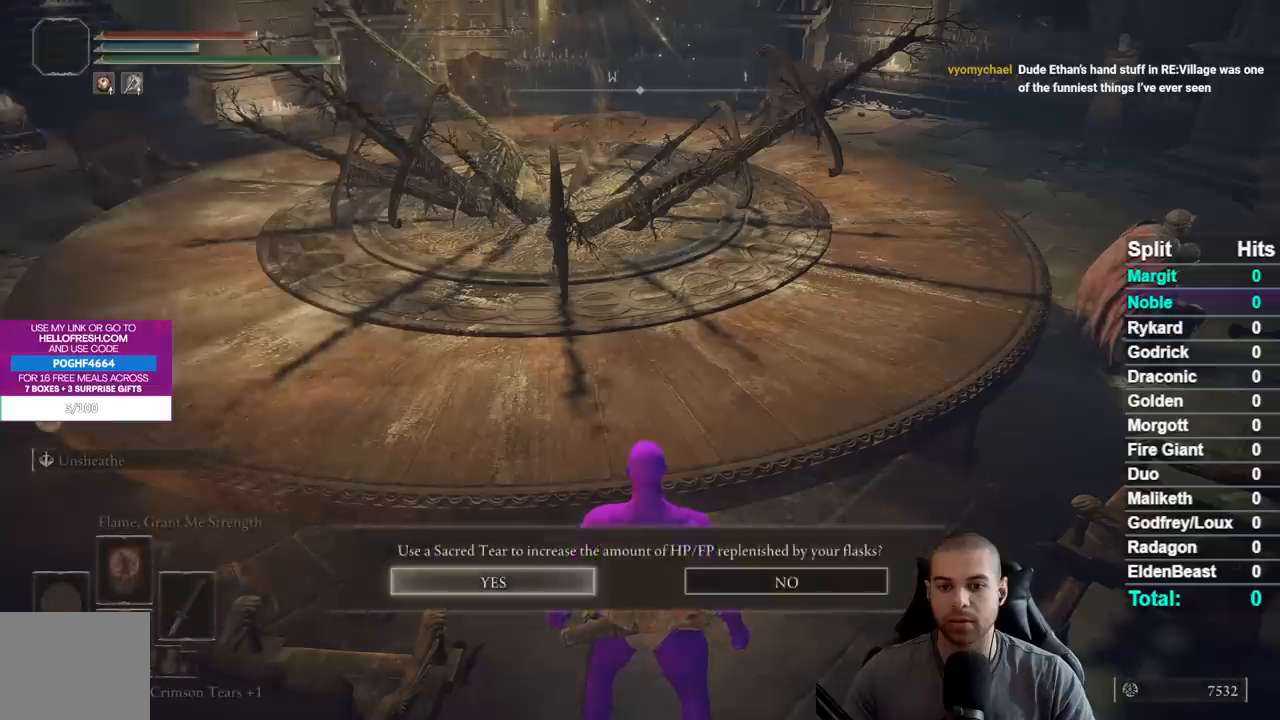
{"buttons": [], "left_stick": "center", "right_stick": "center", "events": [[117, "A", "up"]]}